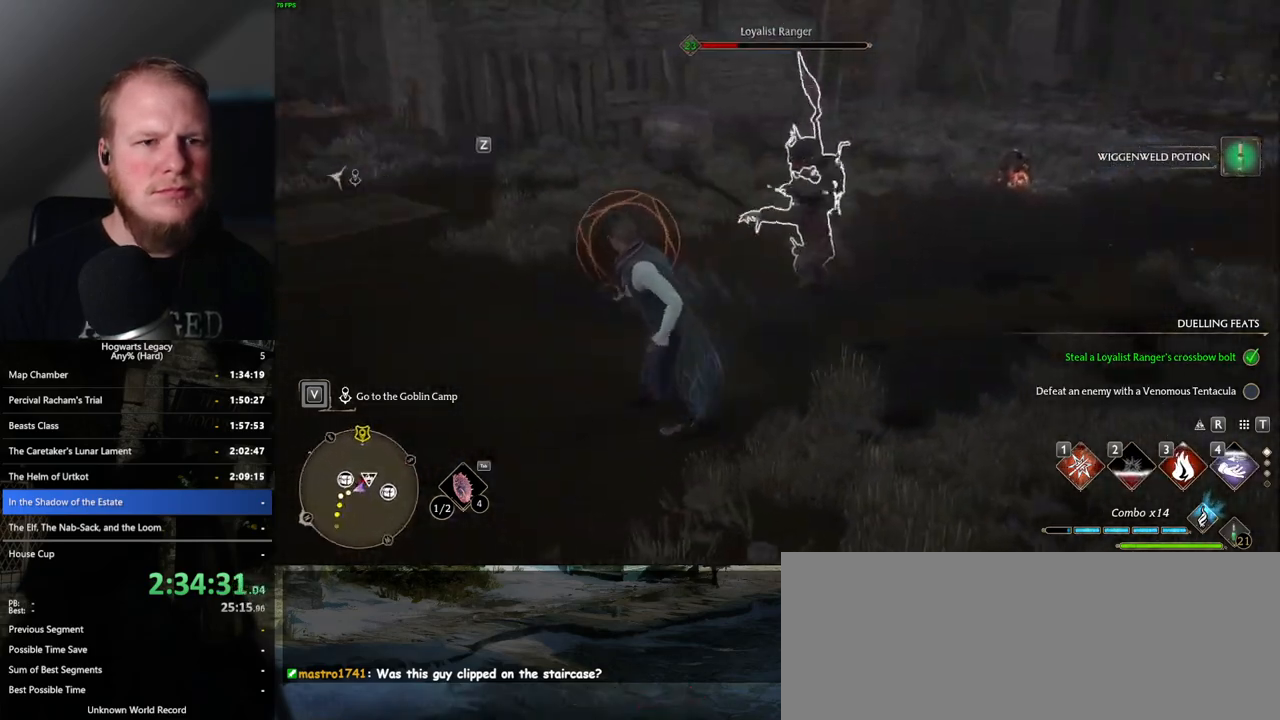
Gameplay with keyboard and mouse; each line is a JSON object with the keys and mouse buttons held at the frame after it. "events" lists presses ("down") and releases ("up") of ".", "/", "0", "1", "2", "3", "4", "5", "6", "7", "8", "9", "a", "alt_l", "alt_r", "b", "backslash", "backspace", "c", "caps_lock", "comma", "ctrl_l", "ctrl_r", "d", "e", "equals", "escape", "f", "f1", "f10", "f11", "f12", "f2", "f3", "f4", "f5", "f6", "f7", "f8", "f9", "g", "h", "i", "j", "k", "l", "lbracket", "m", "minus", "n", "o", "p", "q", "quote", "r", "rbracket", "return", "s", "semicolon", "shift_l", "shift_r", "space", "super", "t", "tab", "tilde", "u", "v", "w", "x", "y", "z", "mouse_left", "mouse_wheel", "mouse_right", "mouse_mb4" and "mouse_mb5" between this image and that frame as [ms after this image, input, new state], when the widget could be followed in between. "mouse_left", "mouse_wheel", "mouse_right", "mouse_mb4", "mouse_mb5" = the "left", "wheel", "right", "mb4", "mb5" buttons of the "mouse" list. No other keys are recorded. "wheel" means that the mouse wheel is clicked or scrolled. Mouse movement is not recorded.
{"keys": ["a"], "mouse": [], "events": [[100, "space", "up"], [183, "w", "down"], [483, "w", "up"]]}
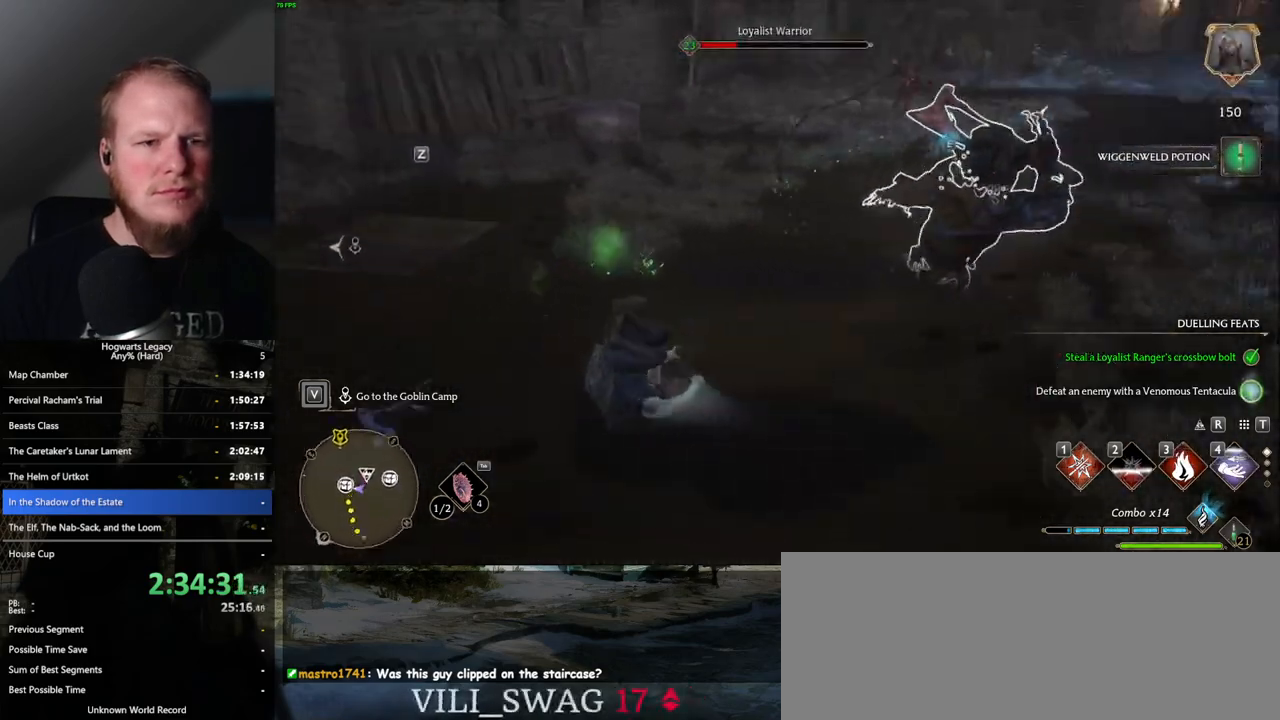
{"keys": ["w"], "mouse": [], "events": [[400, "w", "down"], [483, "a", "up"]]}
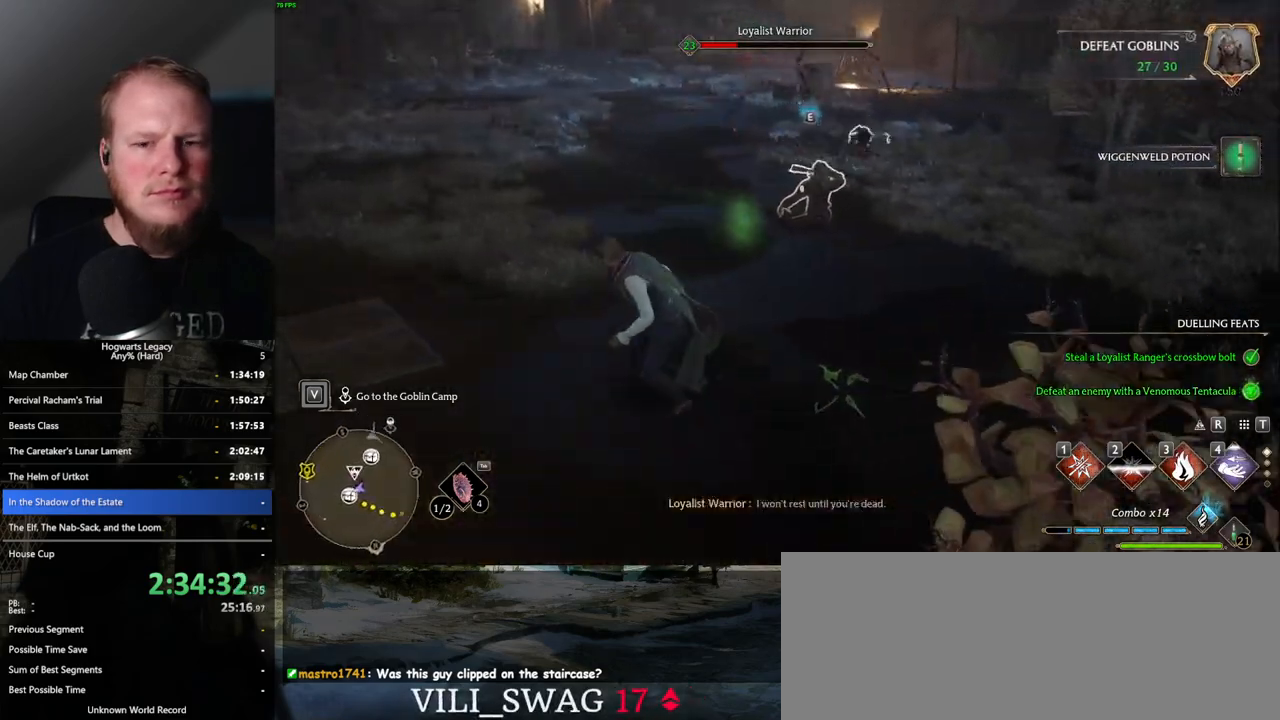
{"keys": ["w"], "mouse": [], "events": [[300, "1", "down"], [417, "1", "up"]]}
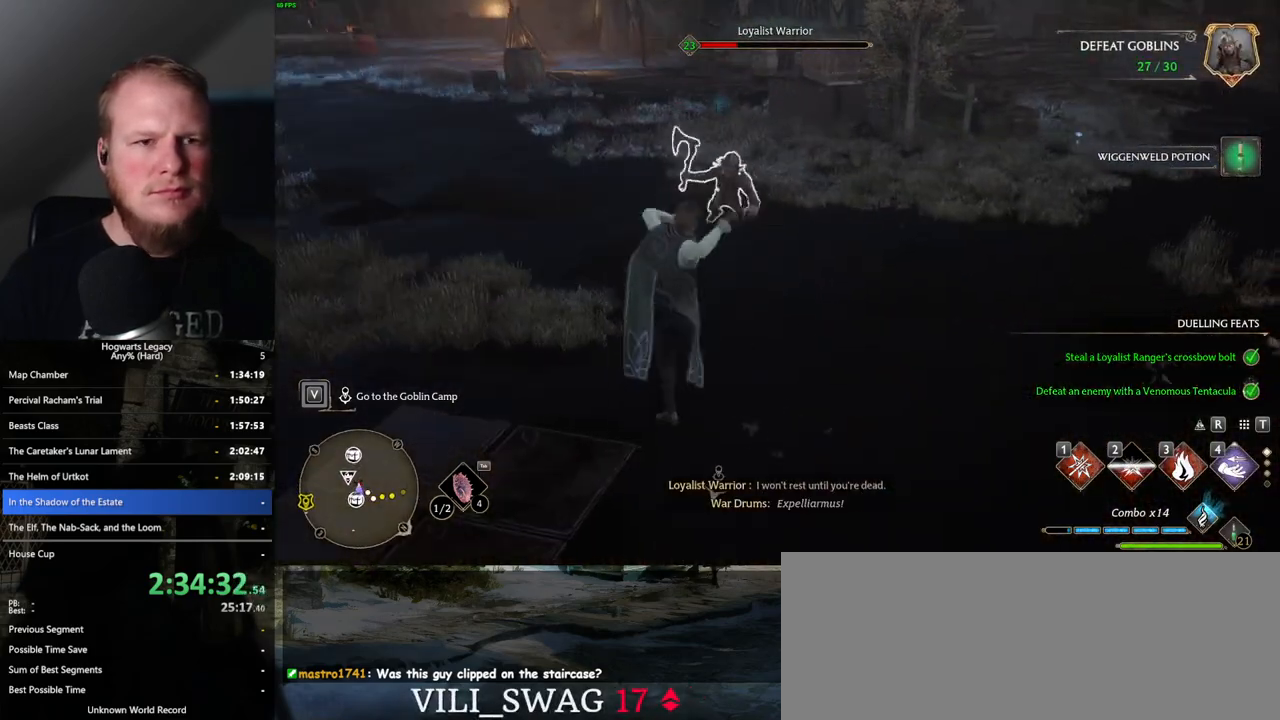
{"keys": ["w"], "mouse": [], "events": [[350, "z", "down"], [433, "z", "up"]]}
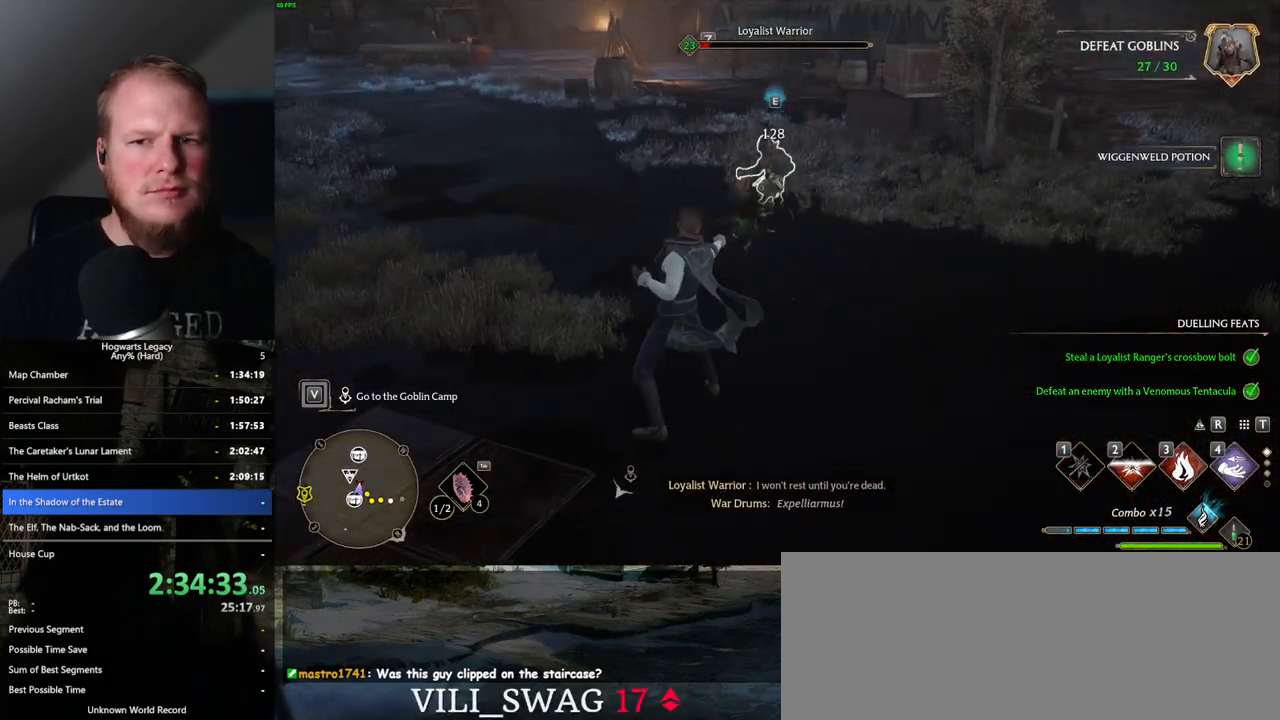
{"keys": ["w"], "mouse": [], "events": [[33, "z", "down"], [133, "z", "up"], [217, "z", "down"], [283, "z", "up"]]}
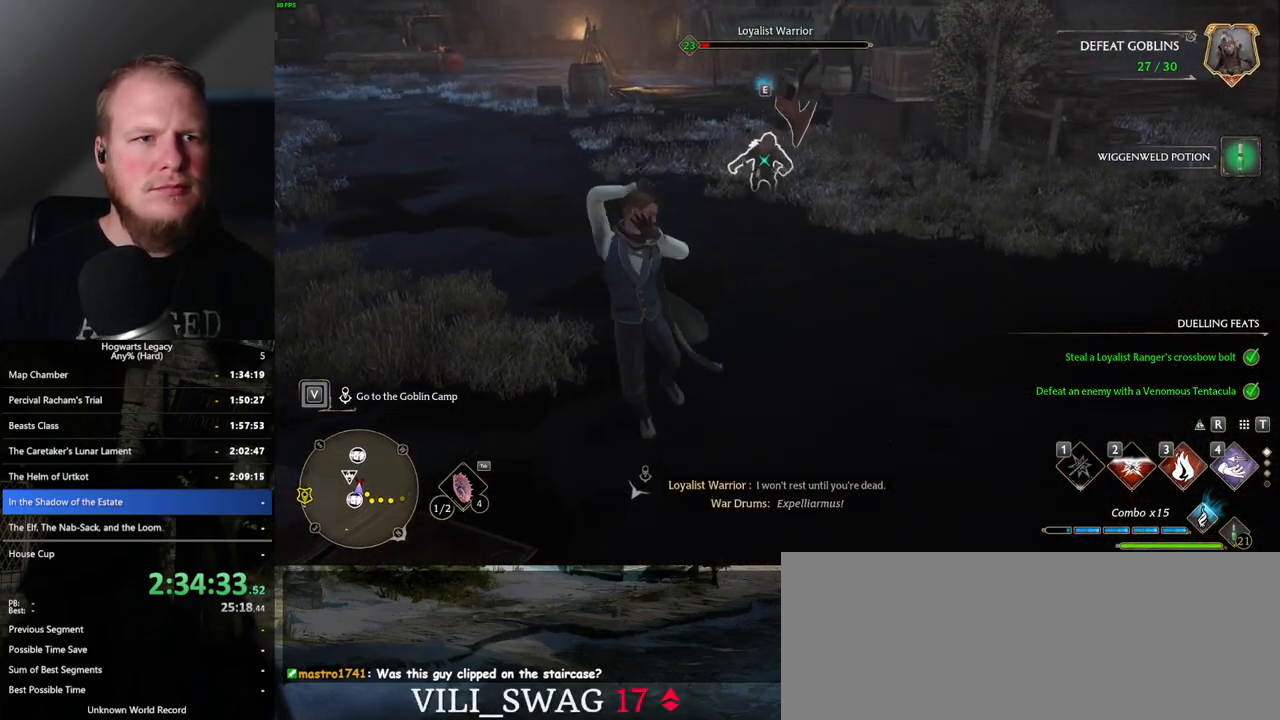
{"keys": ["w"], "mouse": [], "events": []}
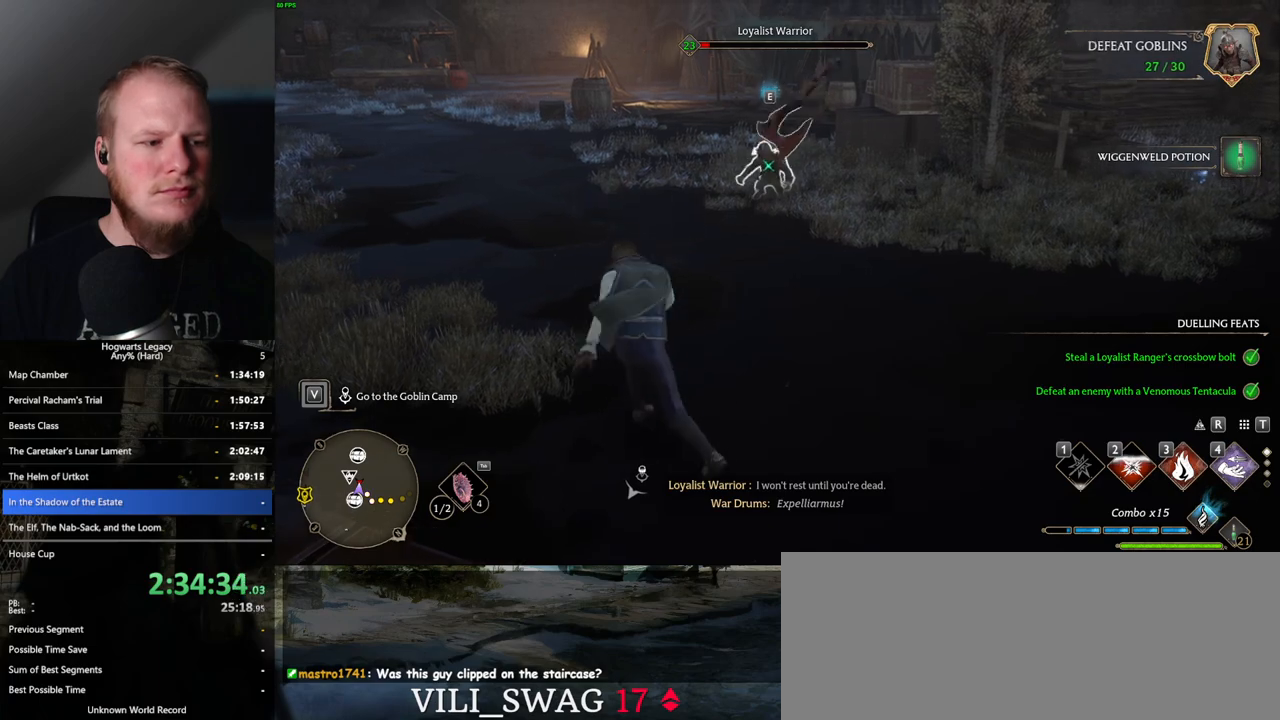
{"keys": ["w"], "mouse": [], "events": [[333, "a", "down"], [483, "a", "up"]]}
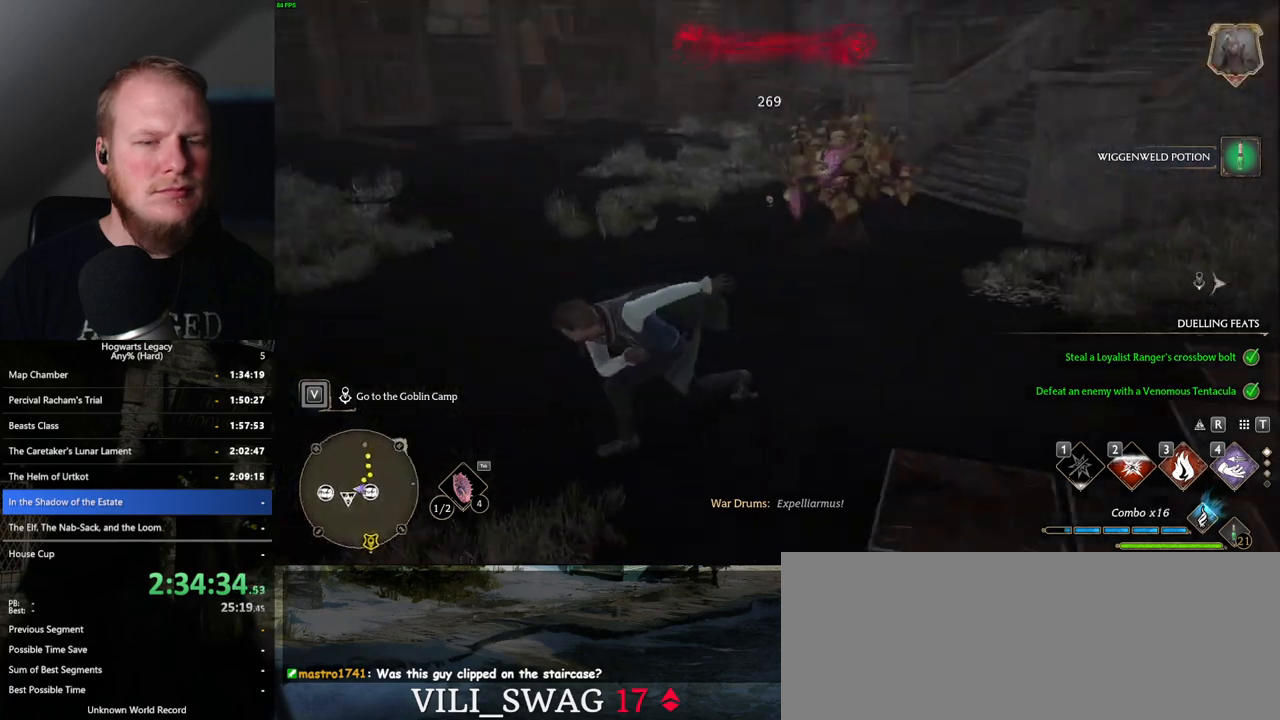
{"keys": ["w"], "mouse": [], "events": []}
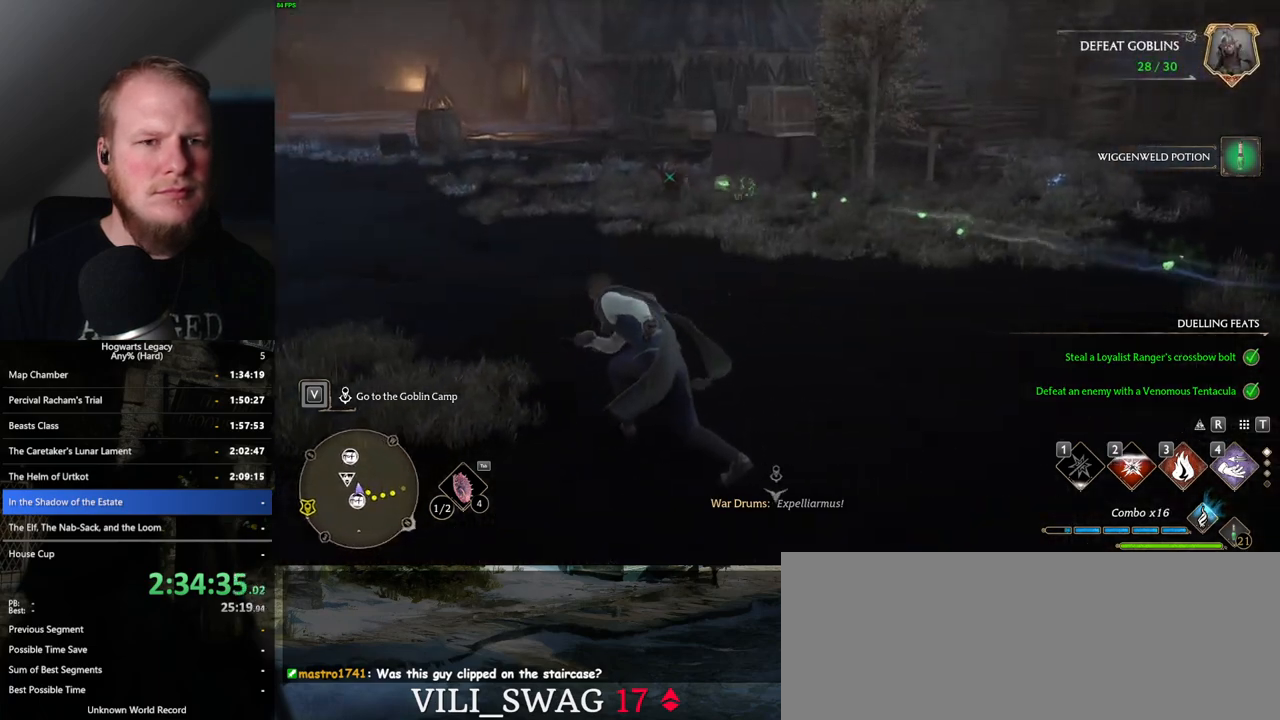
{"keys": ["w"], "mouse": [], "events": []}
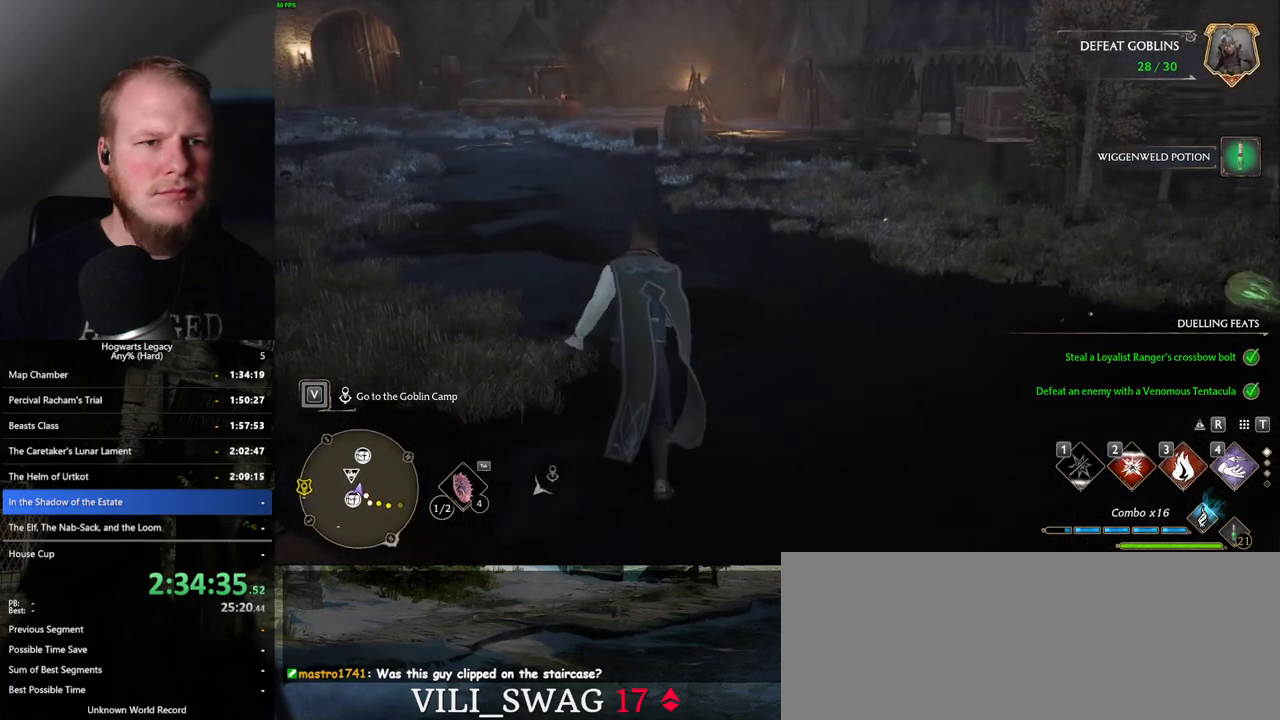
{"keys": ["tab"], "mouse": [], "events": [[117, "tab", "down"], [250, "w", "up"]]}
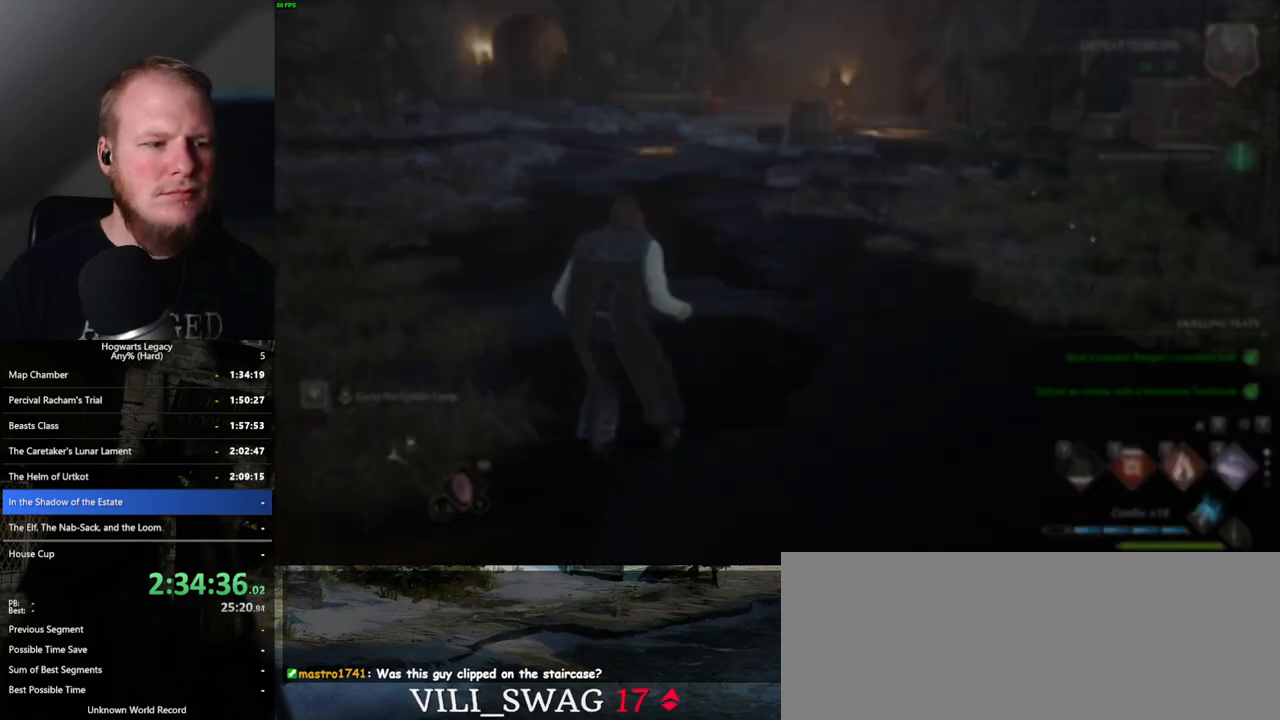
{"keys": ["w"], "mouse": [], "events": [[83, "3", "down"], [200, "3", "up"], [283, "tab", "up"], [433, "w", "down"]]}
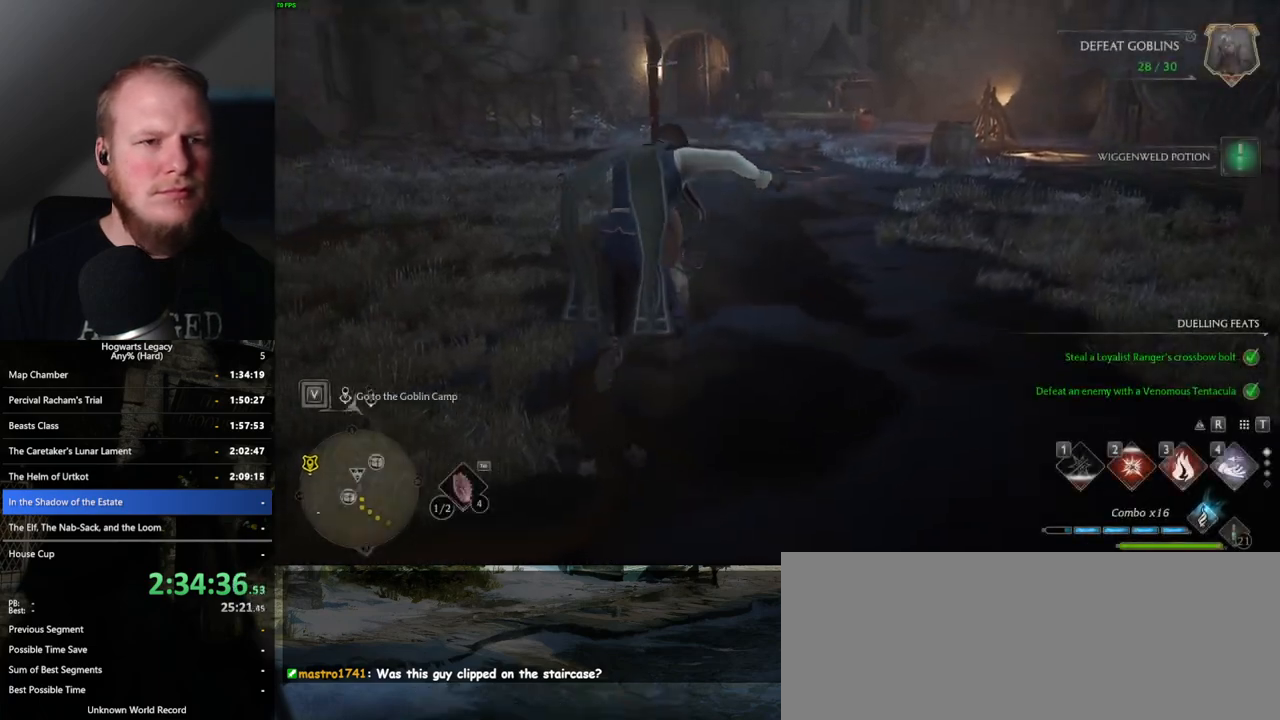
{"keys": ["shift_l", "w"], "mouse": [], "events": [[333, "space", "down"], [367, "shift_l", "down"], [467, "space", "up"]]}
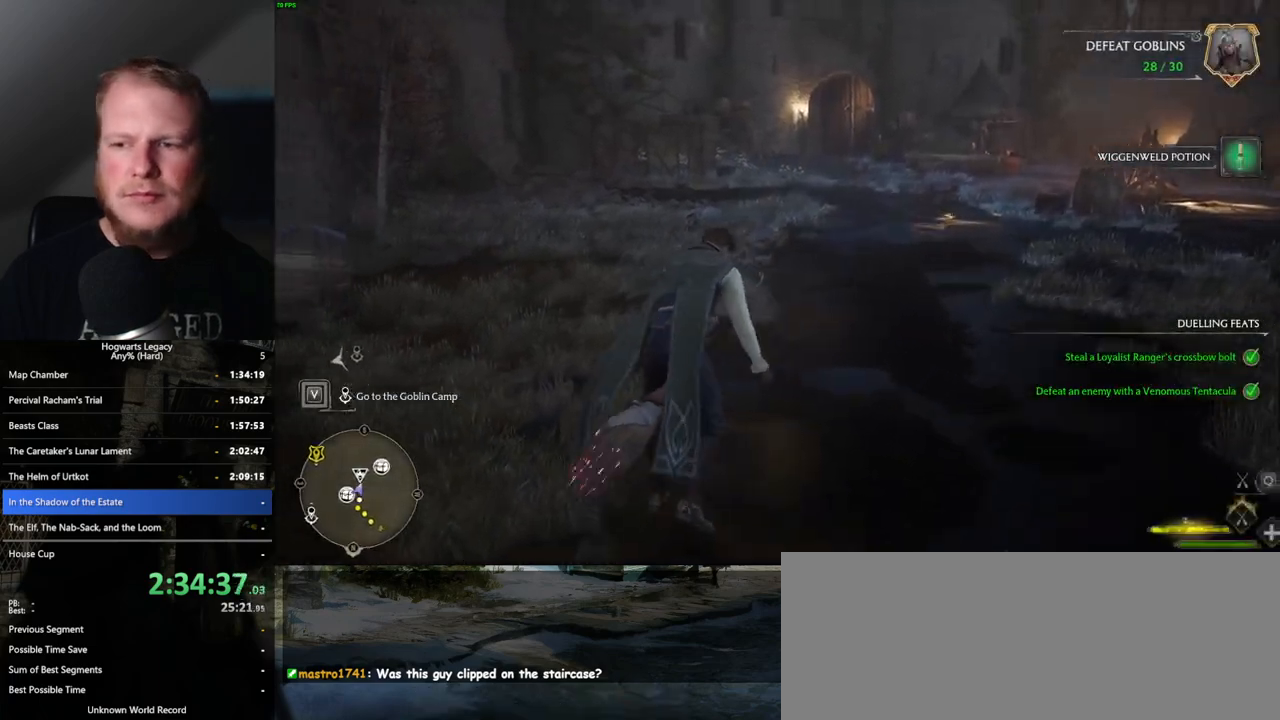
{"keys": ["space", "w"], "mouse": ["left"], "events": [[17, "shift_l", "up"], [100, "mouse_left", "down"], [467, "space", "down"]]}
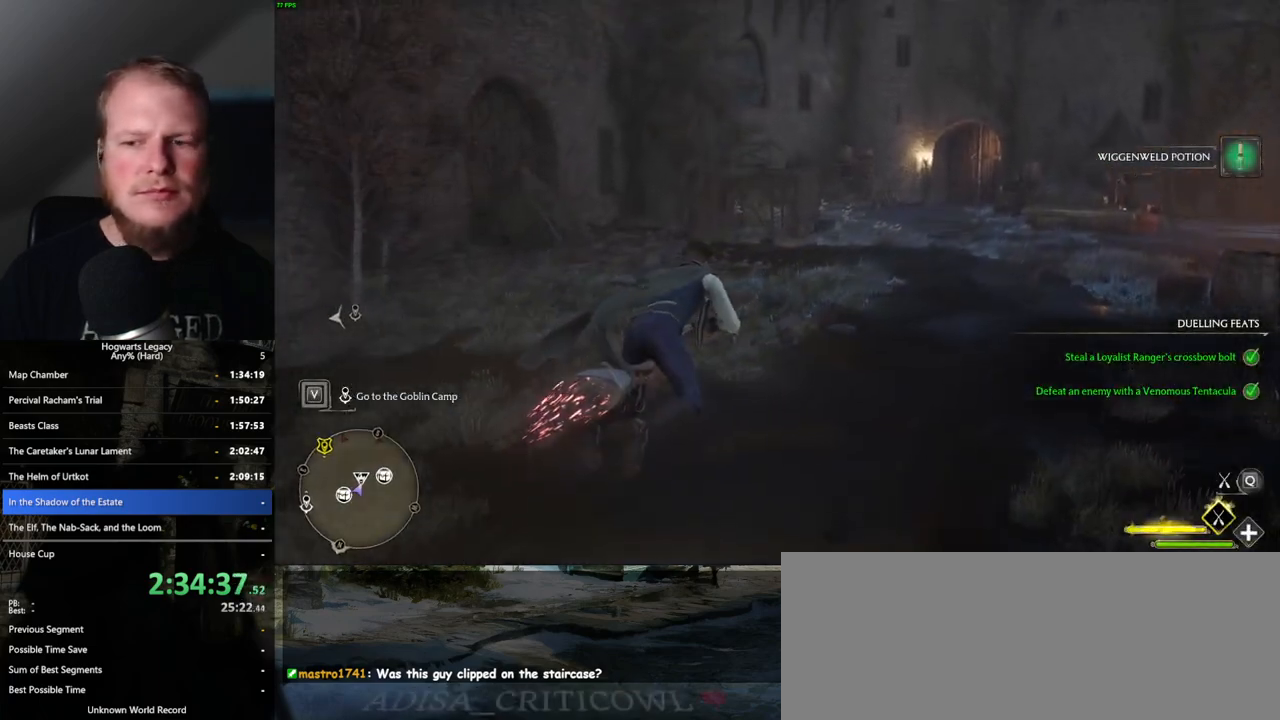
{"keys": ["space", "w"], "mouse": ["left"], "events": [[117, "space", "up"], [233, "space", "down"], [367, "space", "up"], [417, "space", "down"]]}
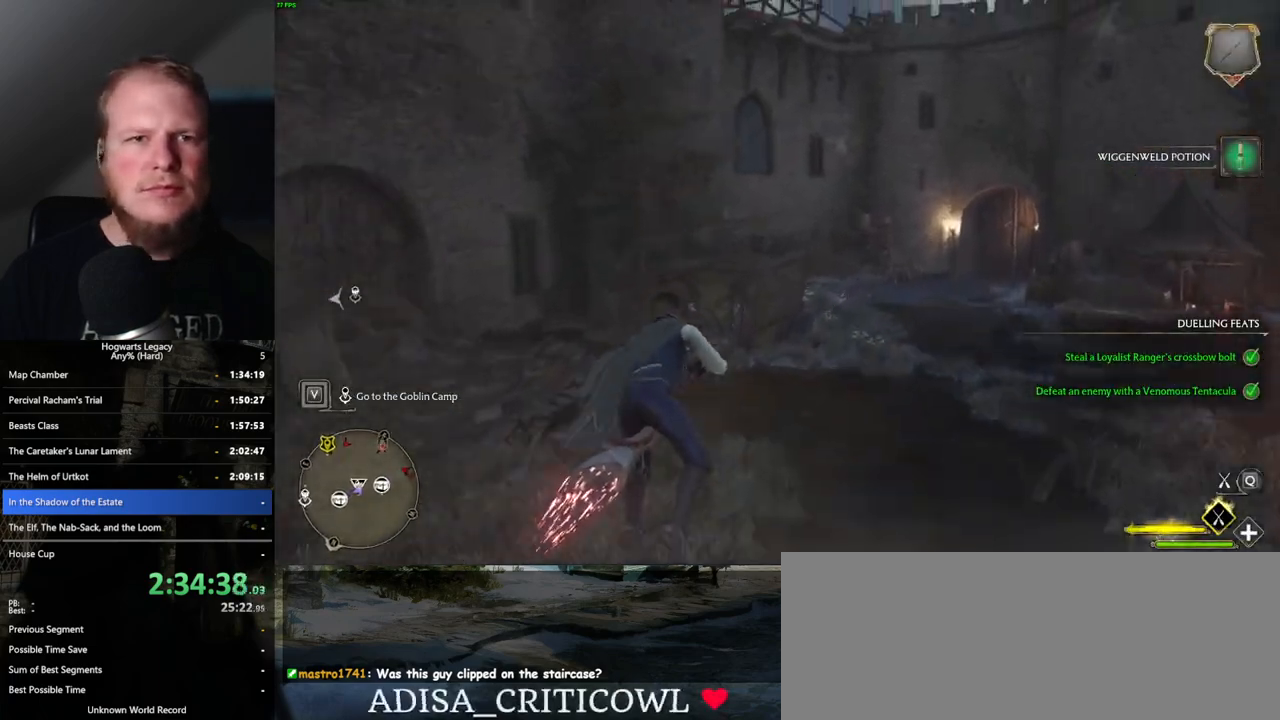
{"keys": ["space", "w"], "mouse": ["left"], "events": []}
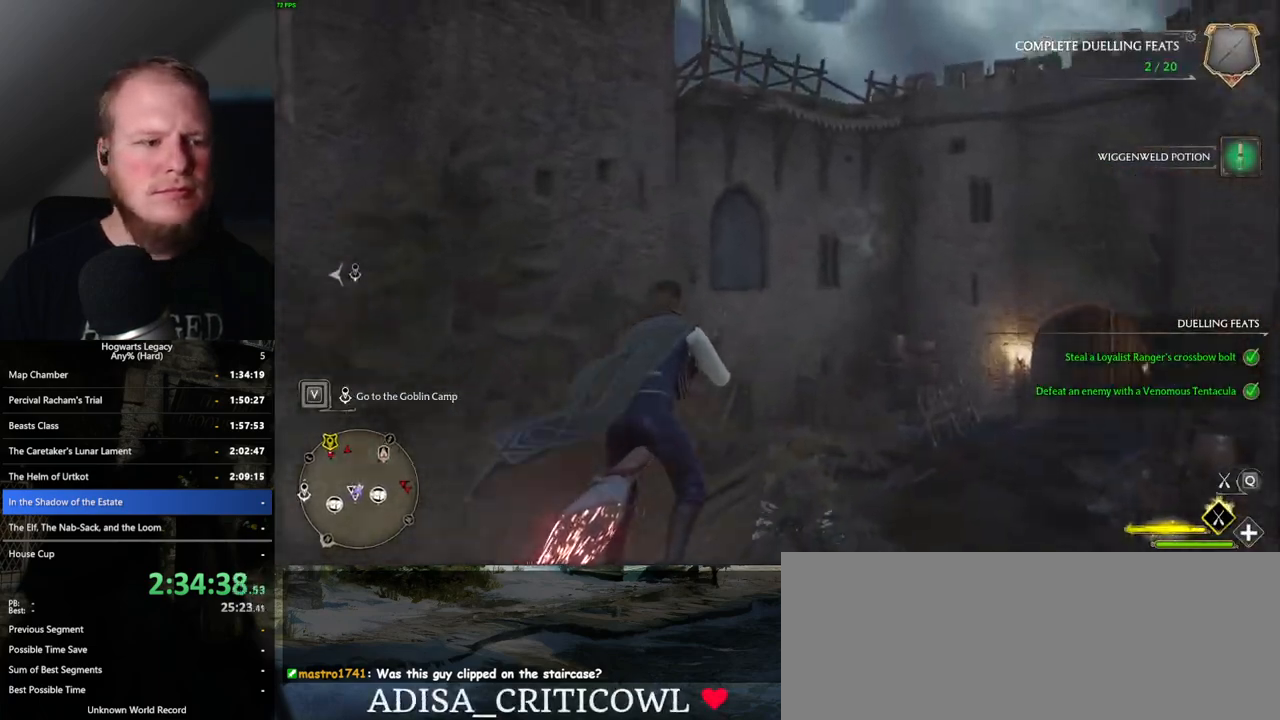
{"keys": ["w"], "mouse": ["left"], "events": [[250, "space", "up"]]}
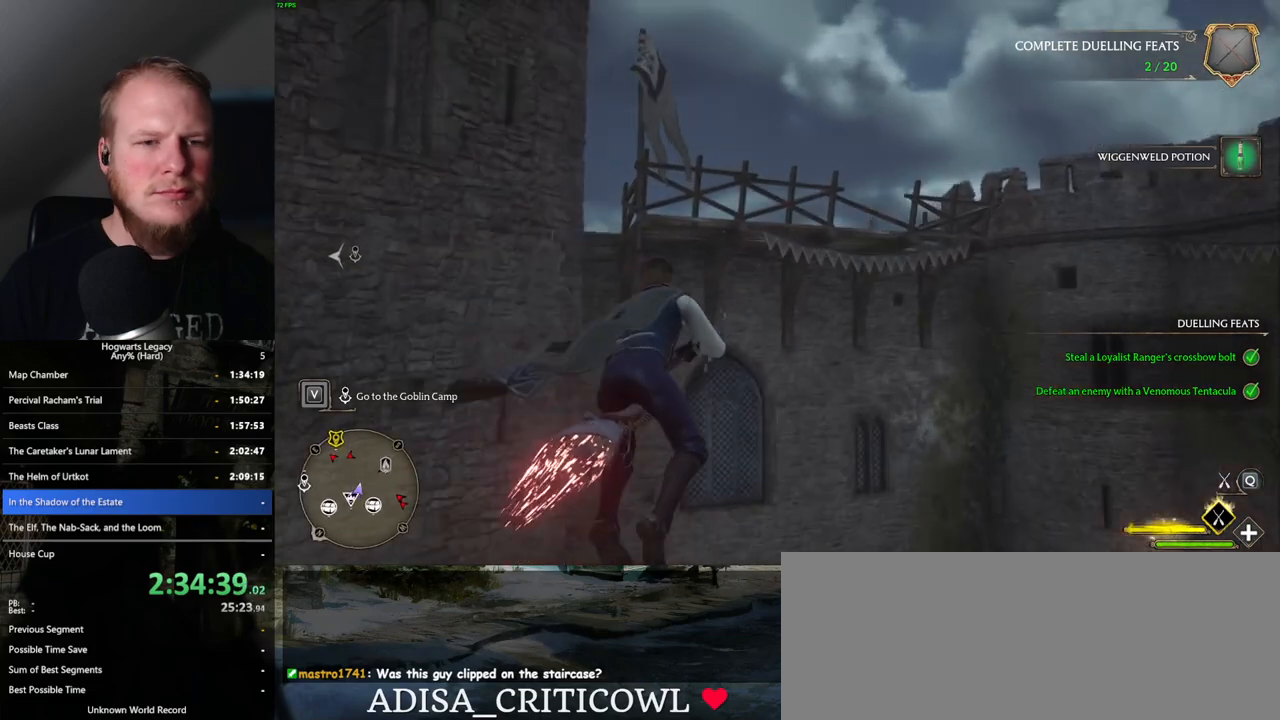
{"keys": ["w"], "mouse": ["left"], "events": [[33, "space", "down"], [100, "space", "up"], [333, "space", "down"], [450, "space", "up"]]}
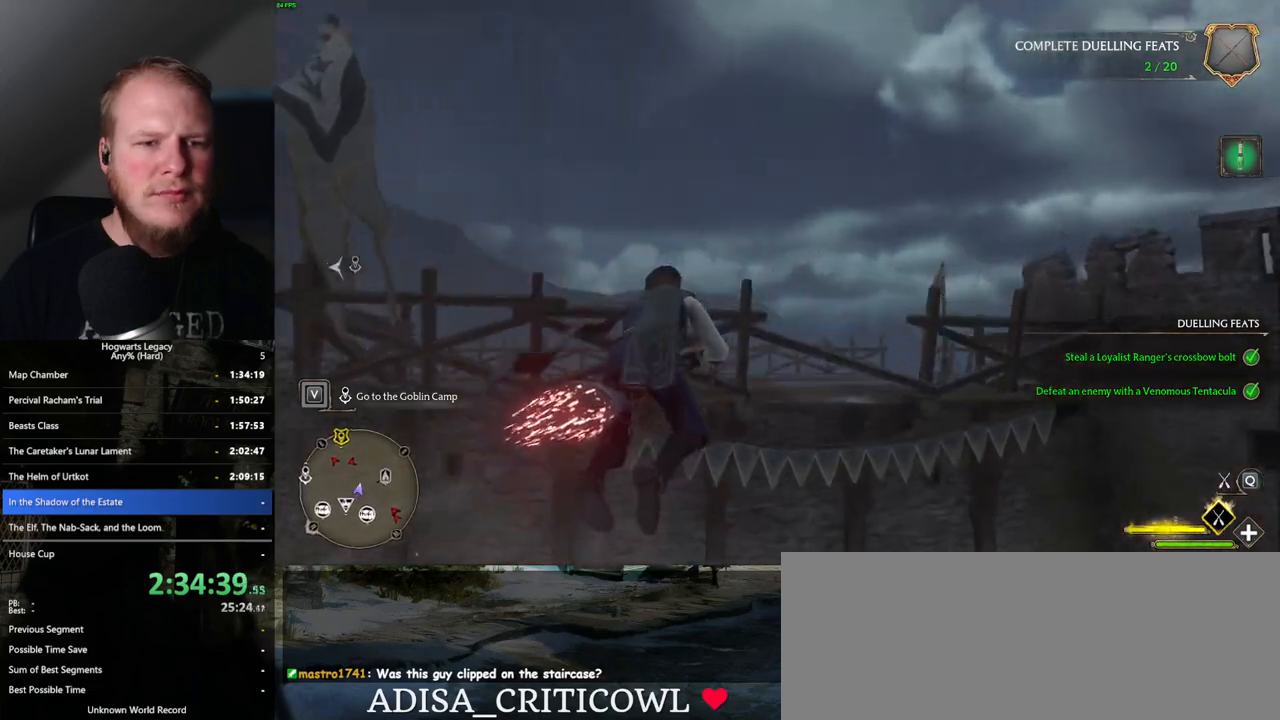
{"keys": ["w"], "mouse": ["left"], "events": [[67, "a", "down"], [267, "a", "up"]]}
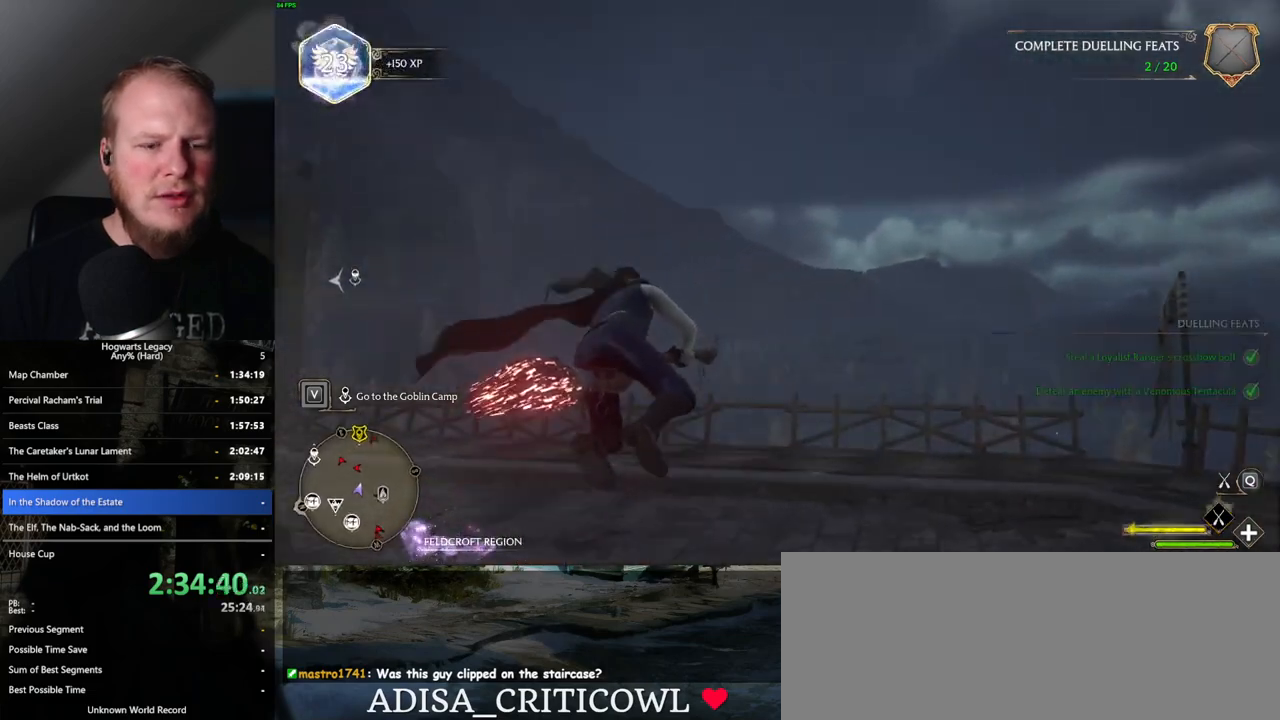
{"keys": ["ctrl_l", "w"], "mouse": ["left"], "events": [[417, "ctrl_l", "down"]]}
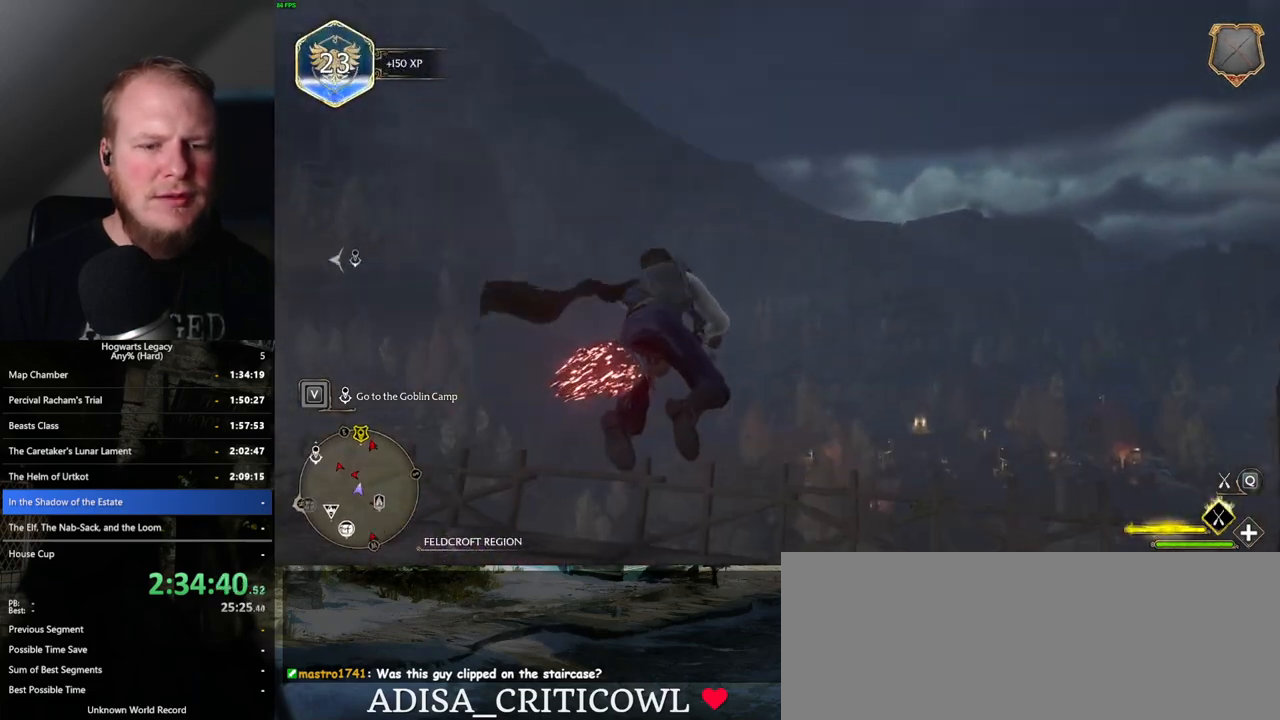
{"keys": ["w"], "mouse": ["left"], "events": [[233, "ctrl_l", "up"]]}
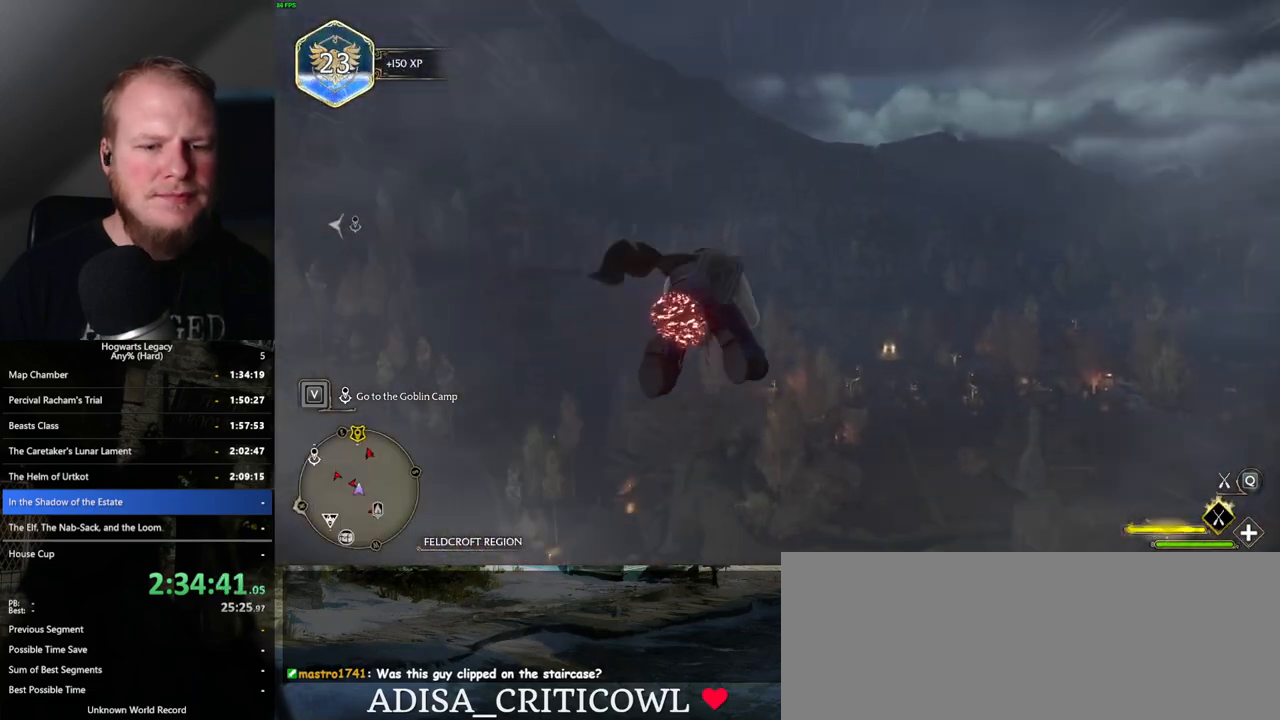
{"keys": ["ctrl_l", "w"], "mouse": ["left"], "events": [[367, "ctrl_l", "down"]]}
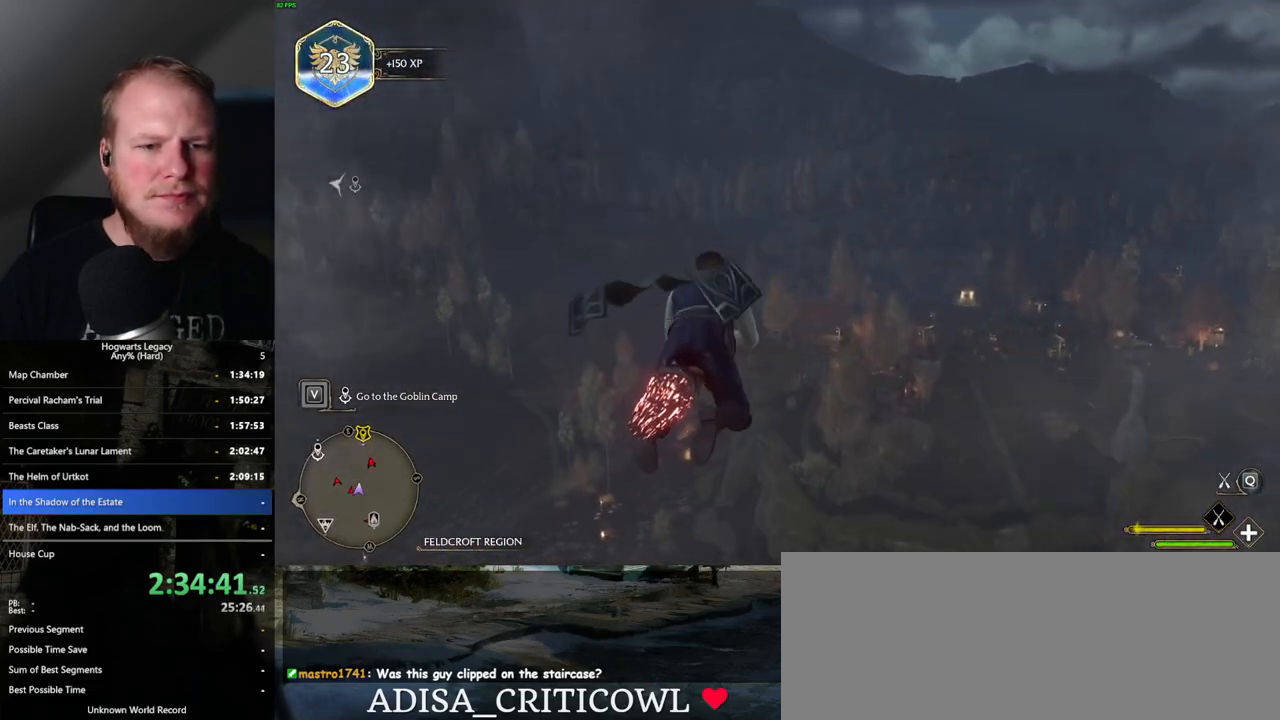
{"keys": ["ctrl_l", "w"], "mouse": ["left"], "events": []}
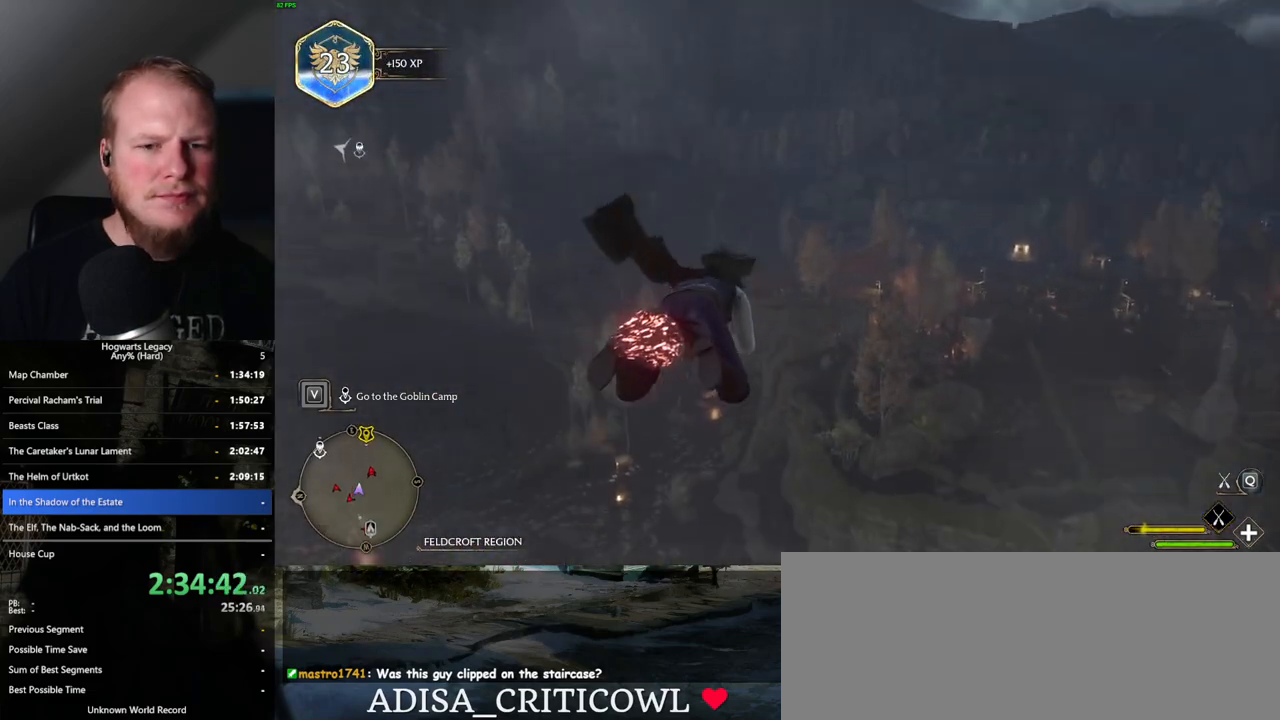
{"keys": ["w"], "mouse": ["left"], "events": [[250, "ctrl_l", "up"]]}
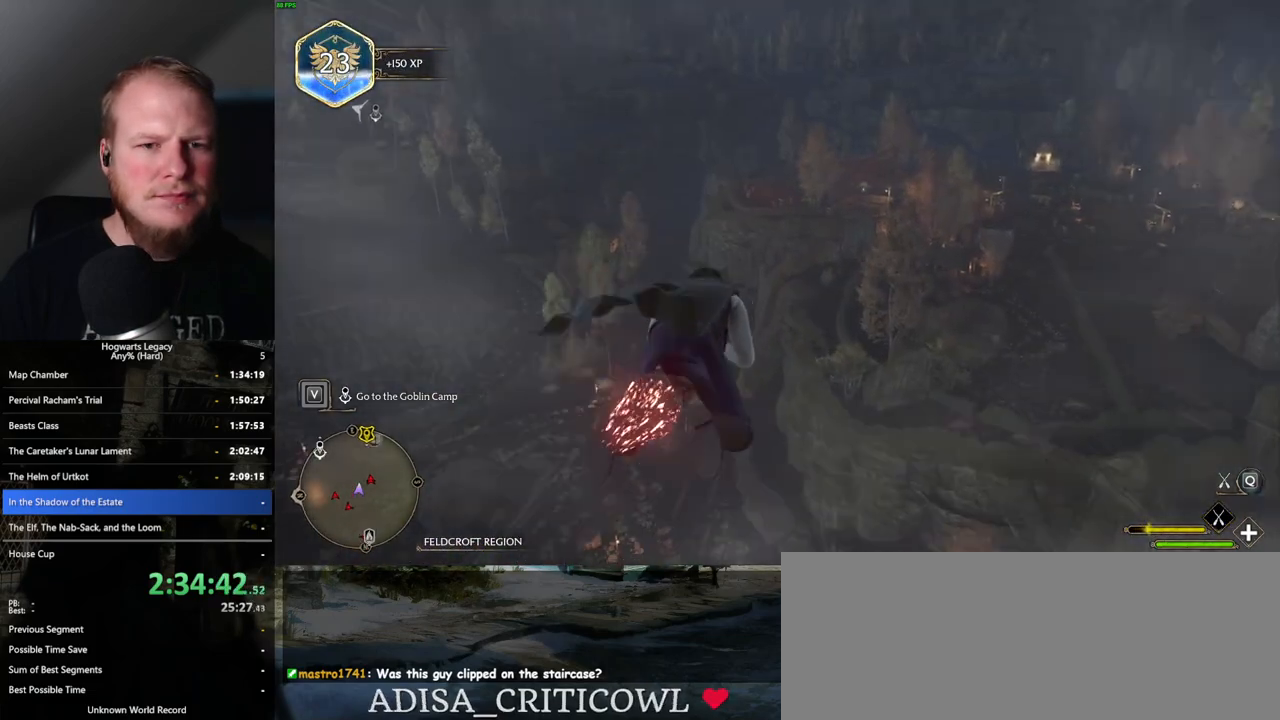
{"keys": ["ctrl_l", "w"], "mouse": ["left"], "events": [[167, "ctrl_l", "down"]]}
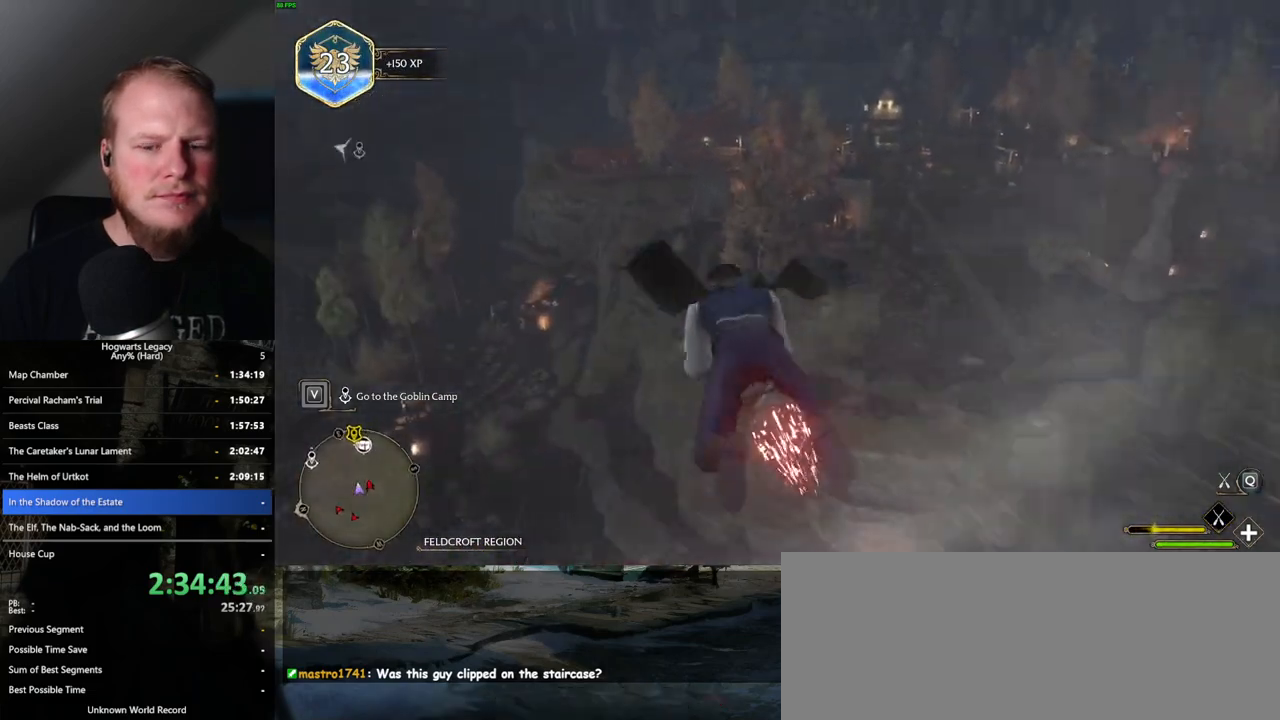
{"keys": ["ctrl_l", "w"], "mouse": ["left"], "events": [[33, "d", "down"], [183, "d", "up"]]}
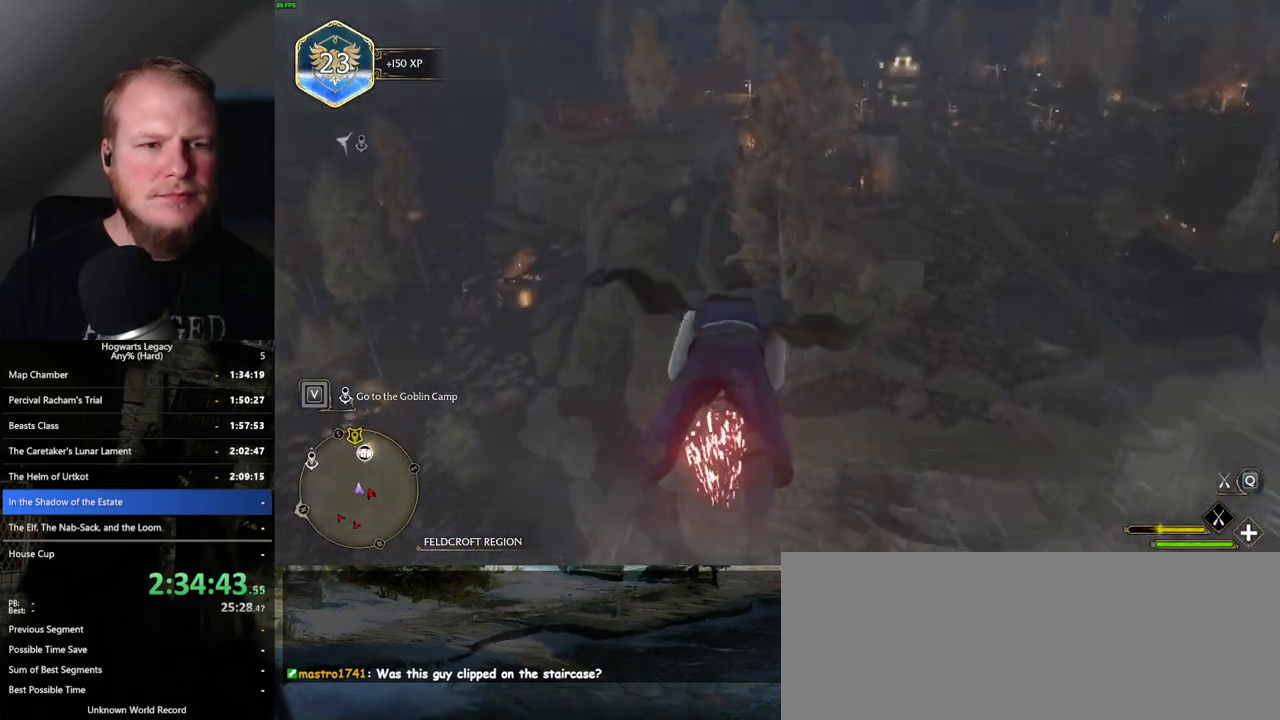
{"keys": ["ctrl_l", "w"], "mouse": ["left"], "events": []}
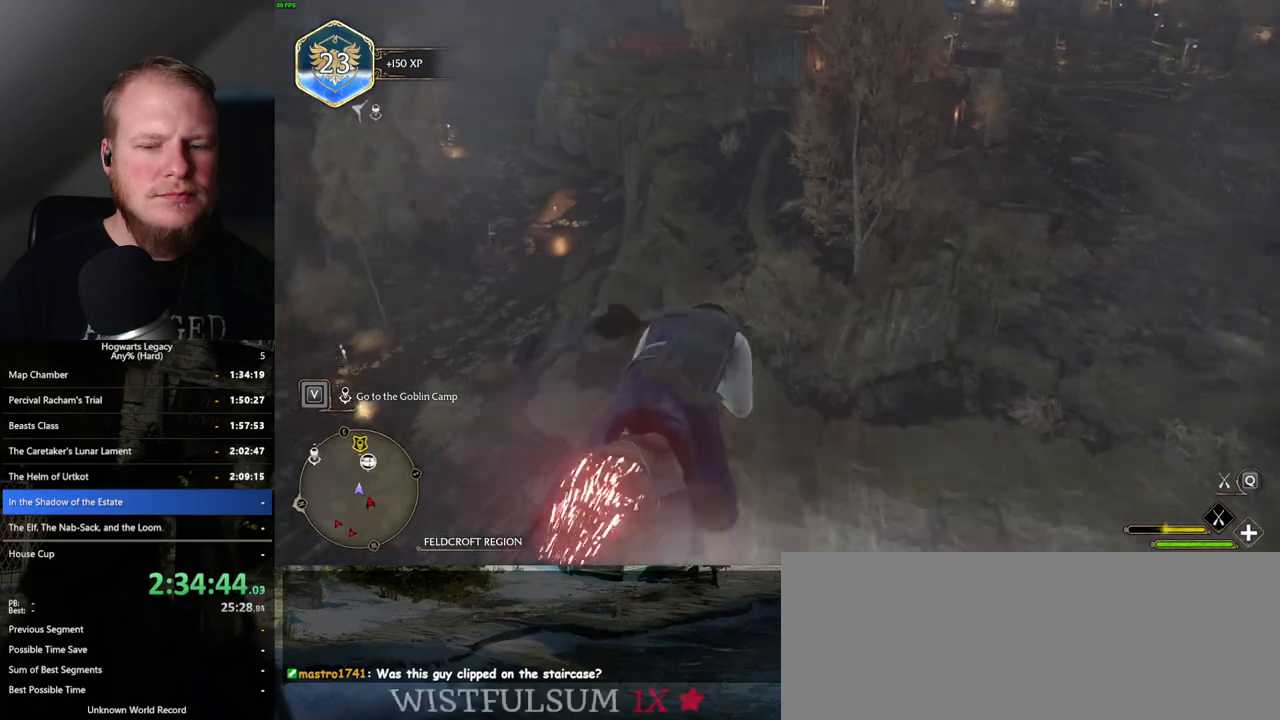
{"keys": ["w"], "mouse": ["left"], "events": [[450, "ctrl_l", "up"]]}
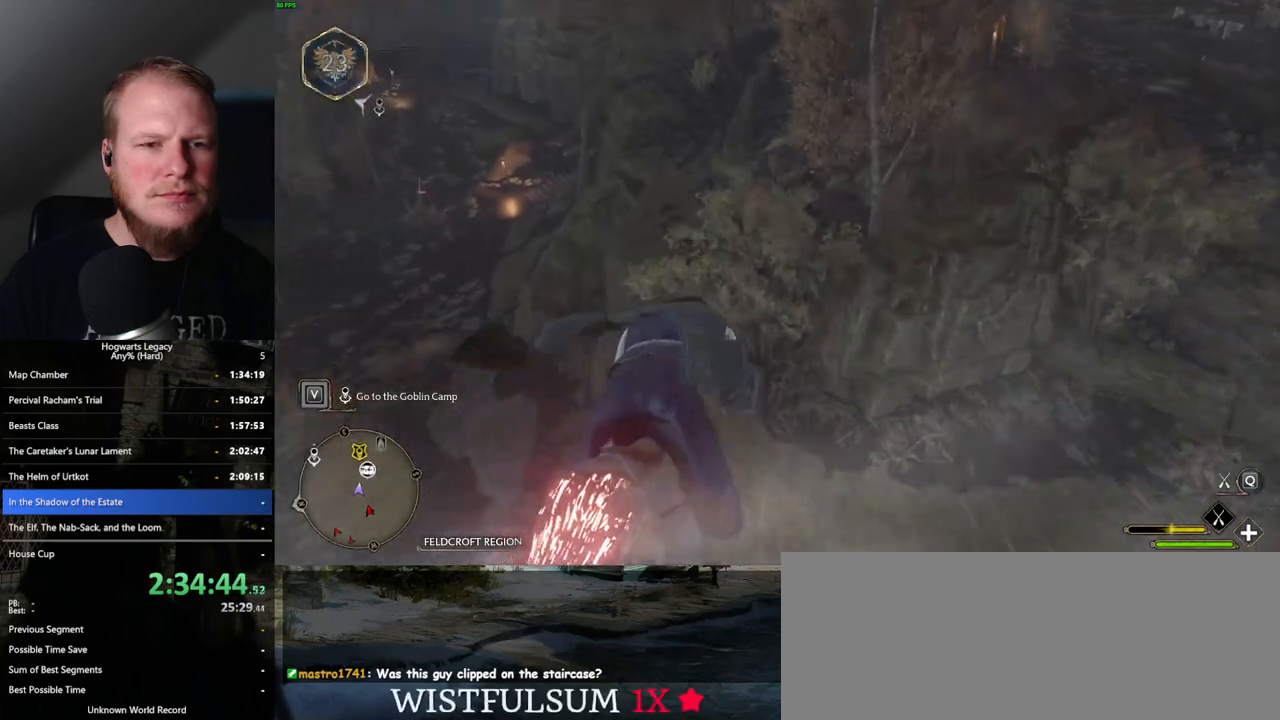
{"keys": ["w"], "mouse": ["left"], "events": [[100, "space", "down"], [450, "space", "up"]]}
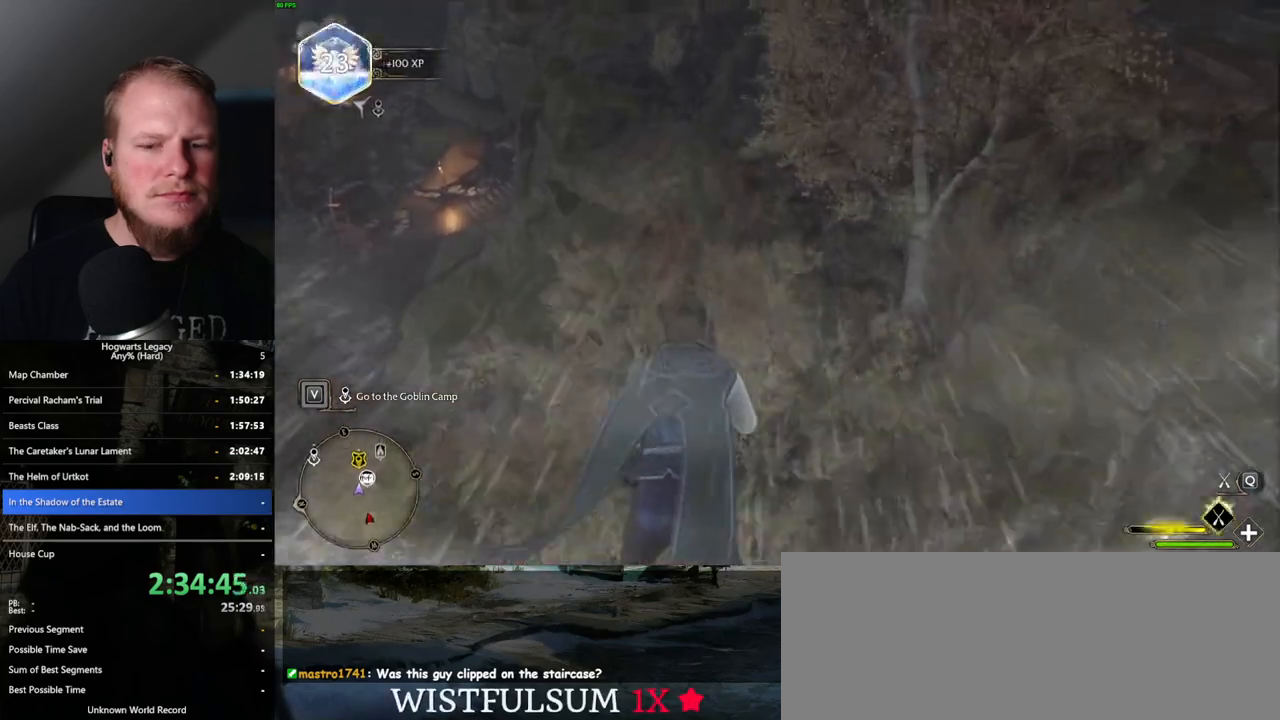
{"keys": ["w"], "mouse": ["left"], "events": [[83, "space", "down"], [450, "space", "up"]]}
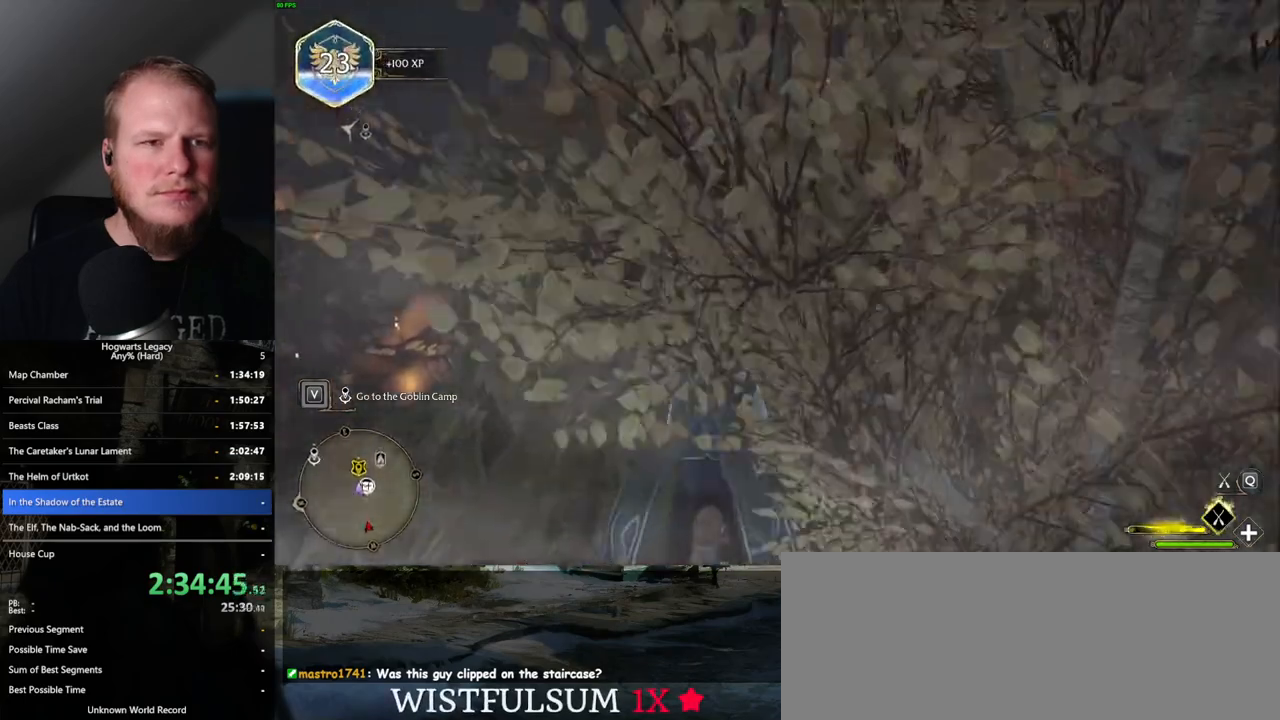
{"keys": ["space", "w"], "mouse": ["left"], "events": [[450, "space", "down"]]}
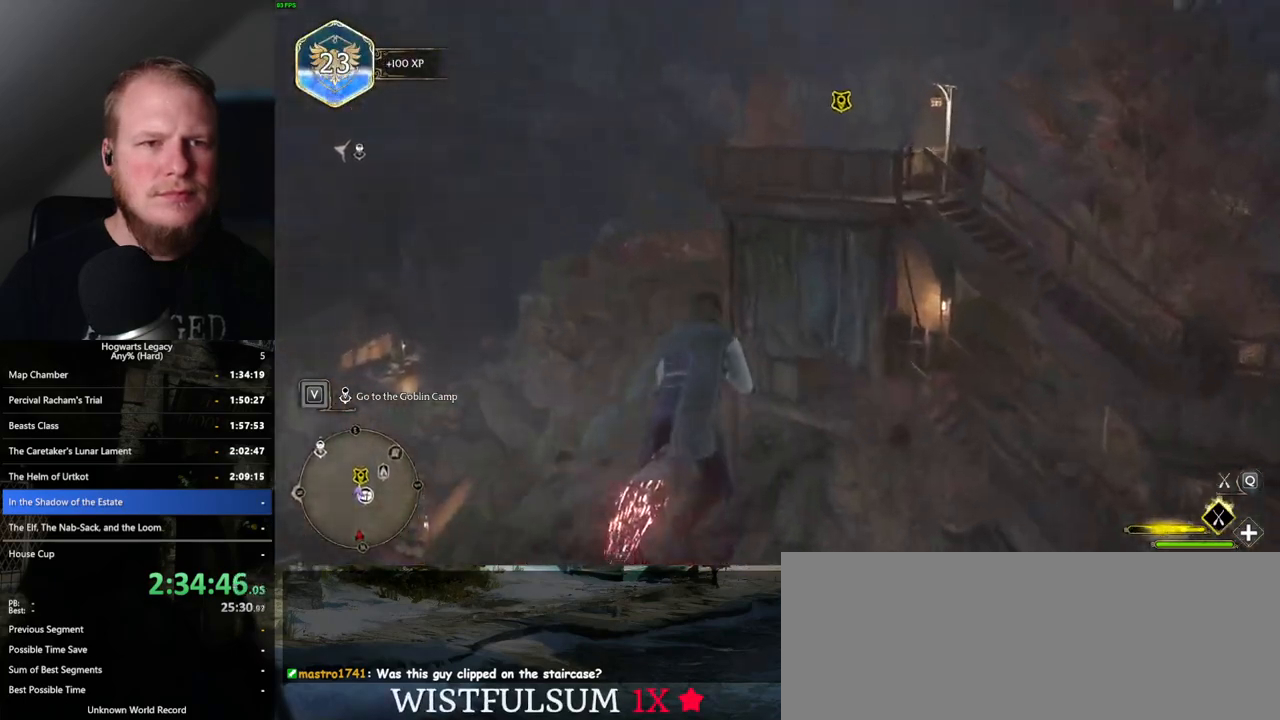
{"keys": ["ctrl_l", "w"], "mouse": [], "events": [[17, "space", "up"], [300, "mouse_left", "up"], [350, "ctrl_l", "down"]]}